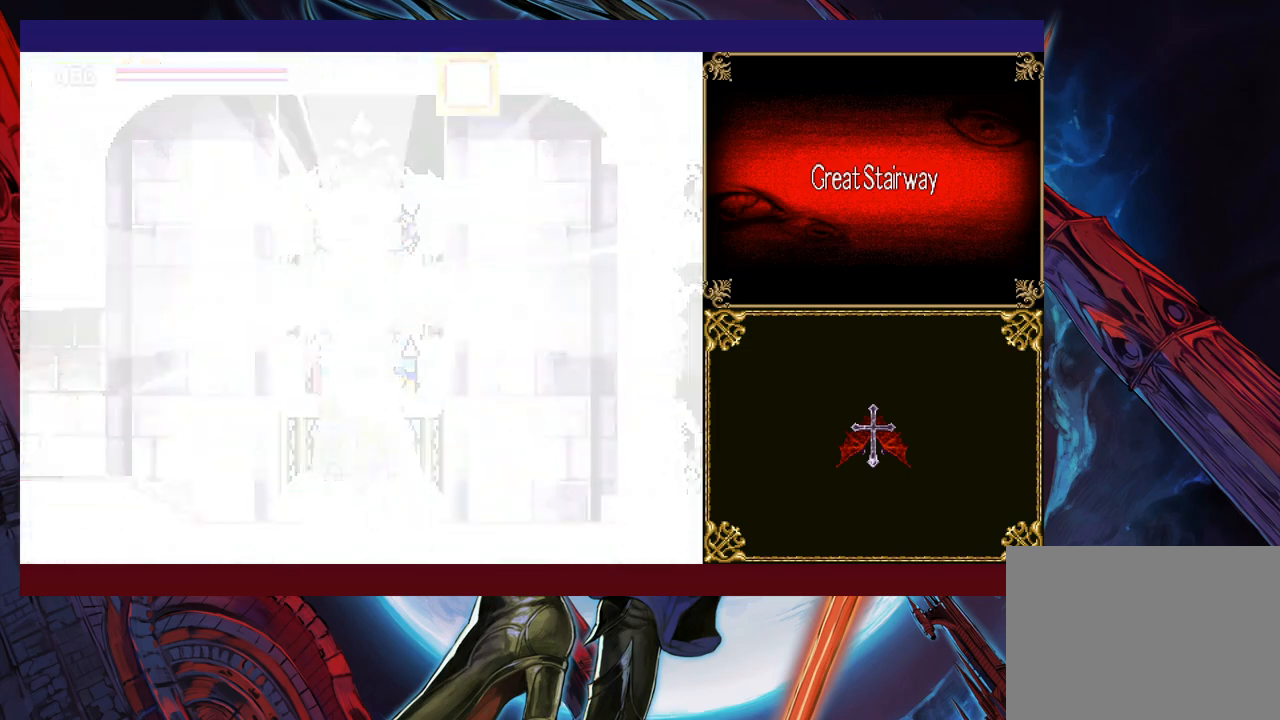
Gameplay with a controller (Xbox layout); each line is a JSON object with the inputs held at the frame after it. "events" lists button and stick changes between this image and that frame as [ms after this image, input, new state], when the widget could be followed in between. Not read: L2 R2 right_stick.
{"buttons": [], "left_stick": "right", "events": []}
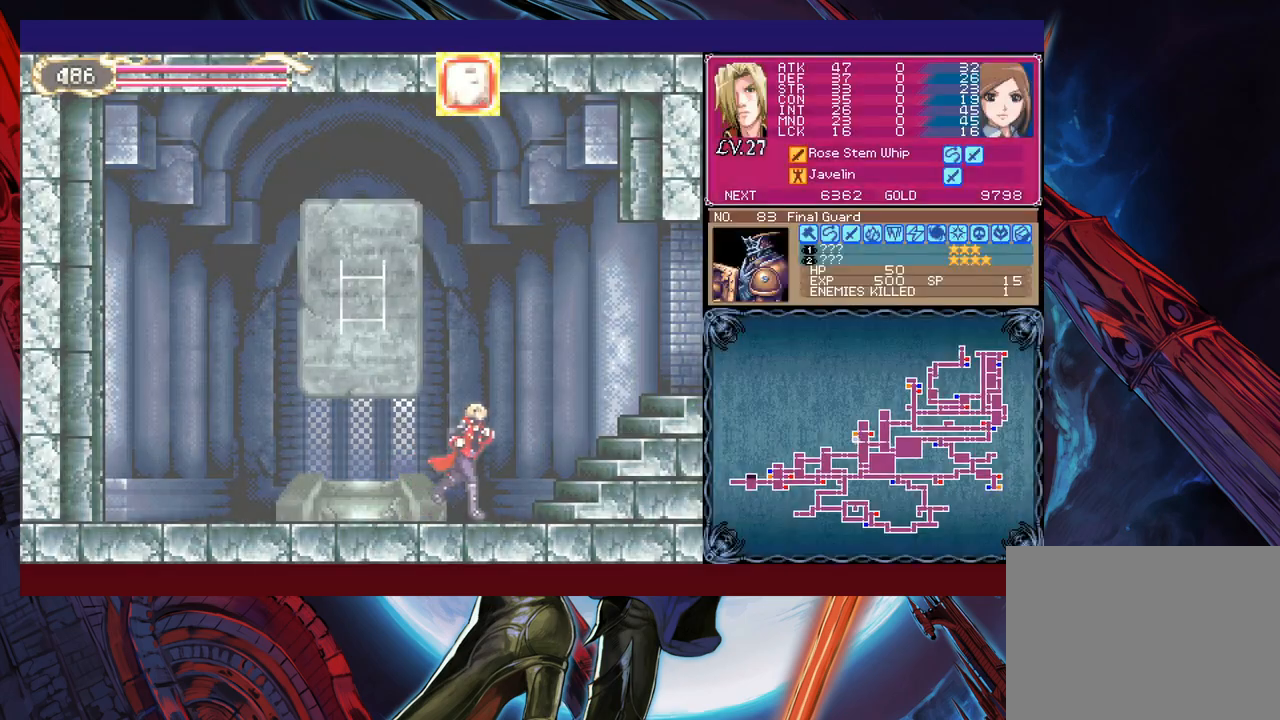
{"buttons": ["B"], "left_stick": "right", "events": [[300, "B", "down"]]}
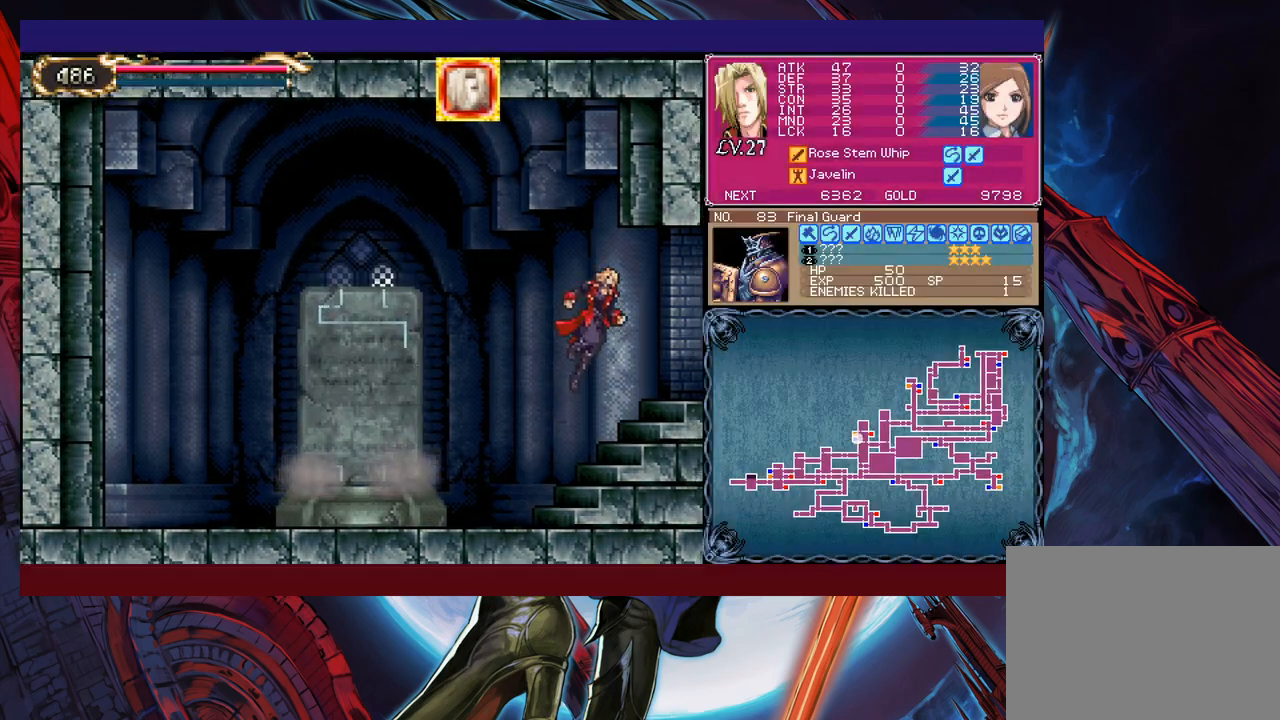
{"buttons": [], "left_stick": "right", "events": [[17, "B", "up"], [317, "Y", "down"], [317, "left_stick", "left"], [367, "Y", "up"], [417, "left_stick", "right"]]}
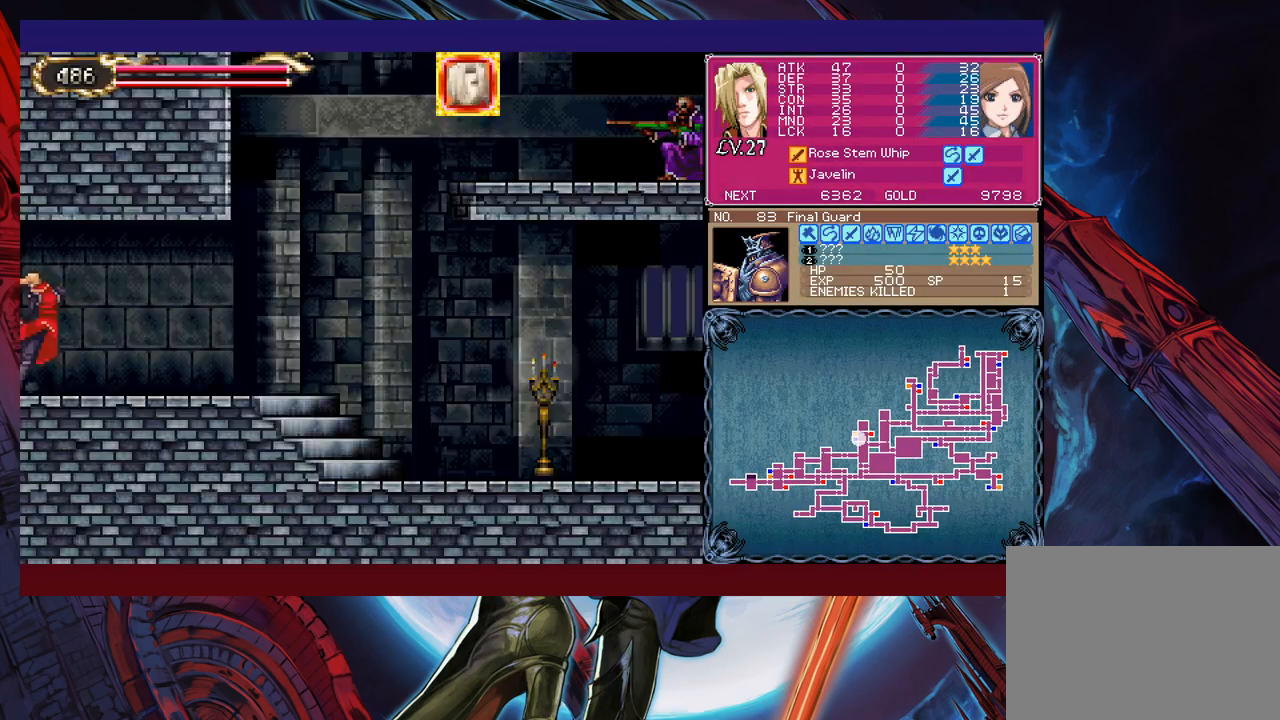
{"buttons": [], "left_stick": "right", "events": []}
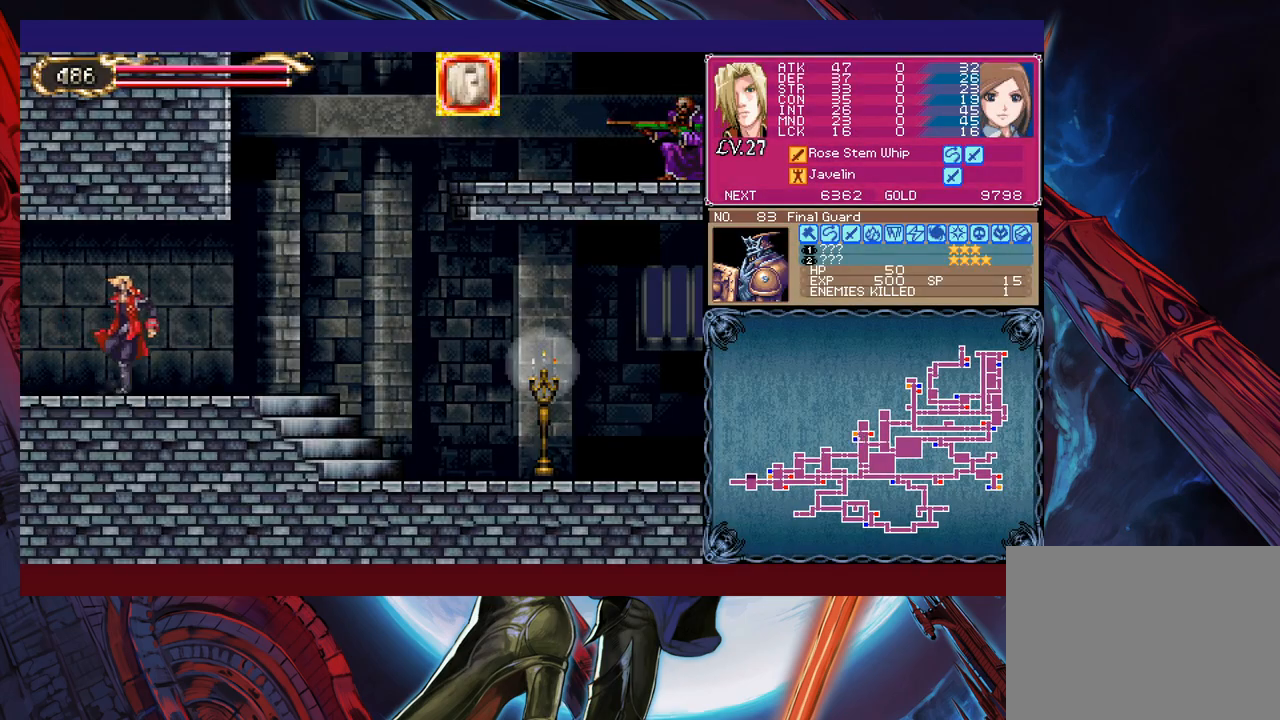
{"buttons": ["B"], "left_stick": "right", "events": [[367, "B", "down"]]}
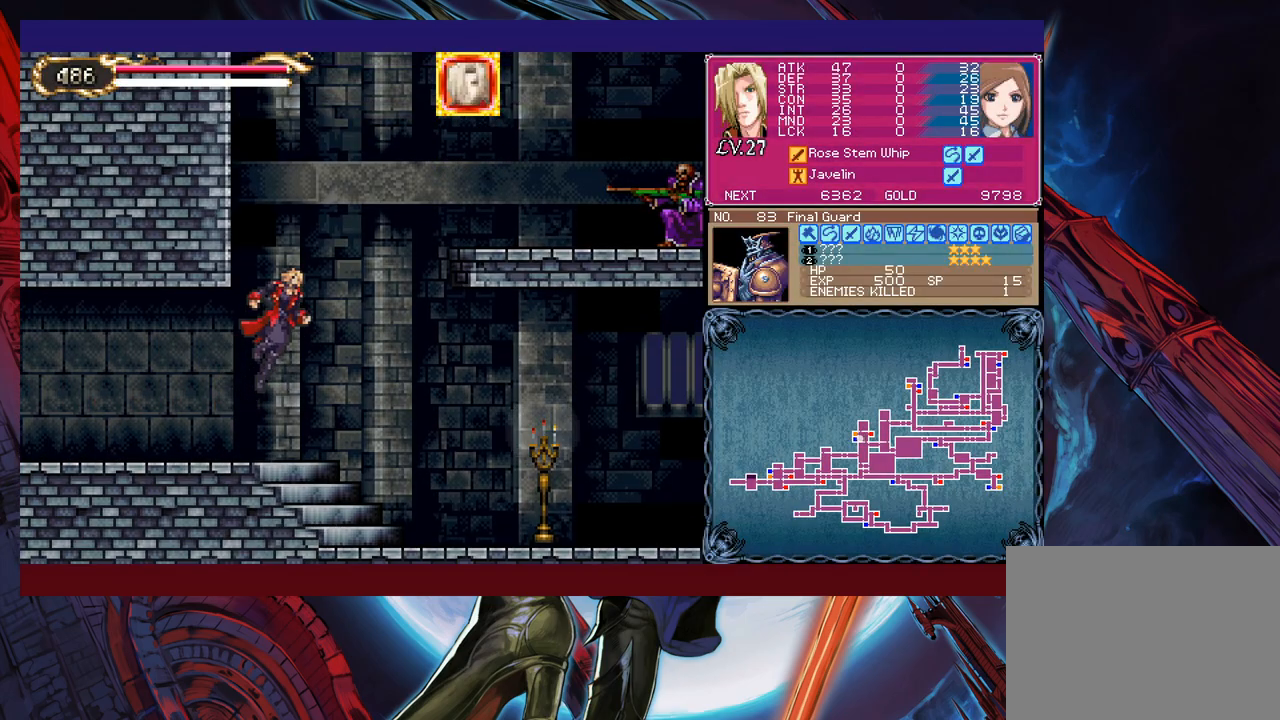
{"buttons": [], "left_stick": "up-left", "events": [[17, "B", "up"], [100, "B", "down"], [167, "left_stick", "up-right"], [217, "B", "up"], [367, "X", "down"], [467, "left_stick", "up-left"], [500, "X", "up"]]}
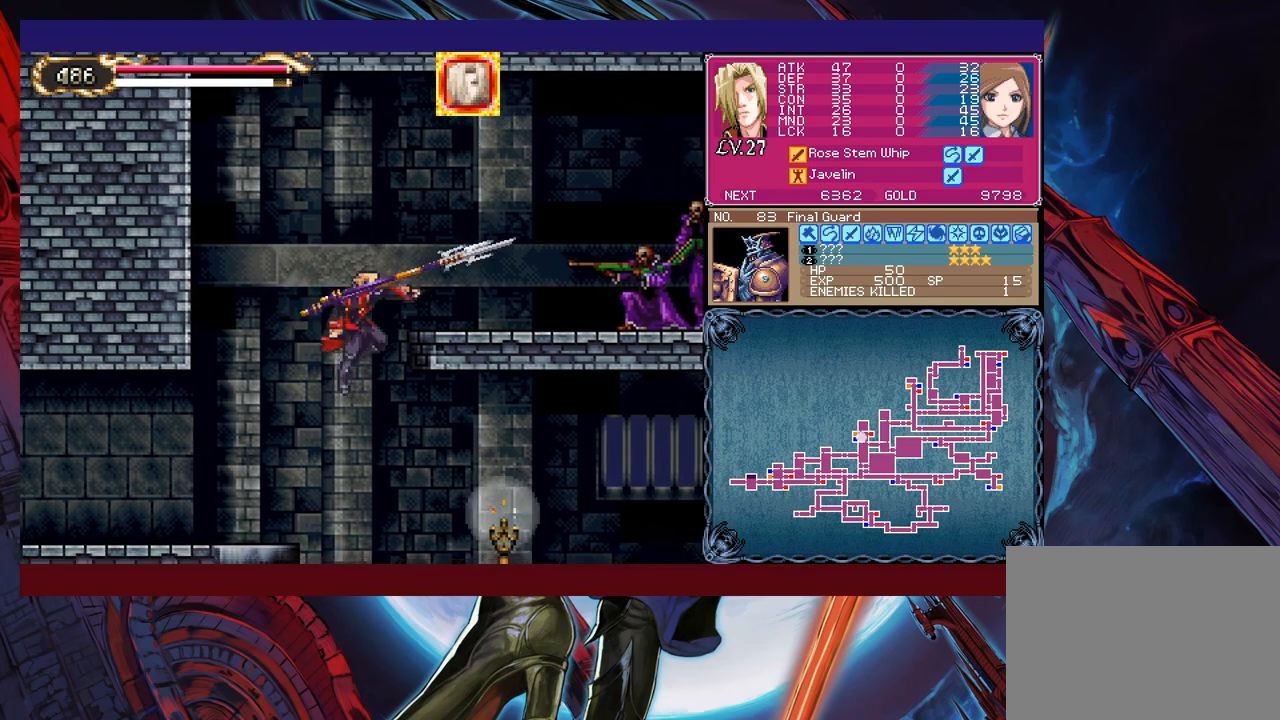
{"buttons": ["B"], "left_stick": "right", "events": [[217, "left_stick", "center"], [350, "left_stick", "right"], [367, "B", "down"]]}
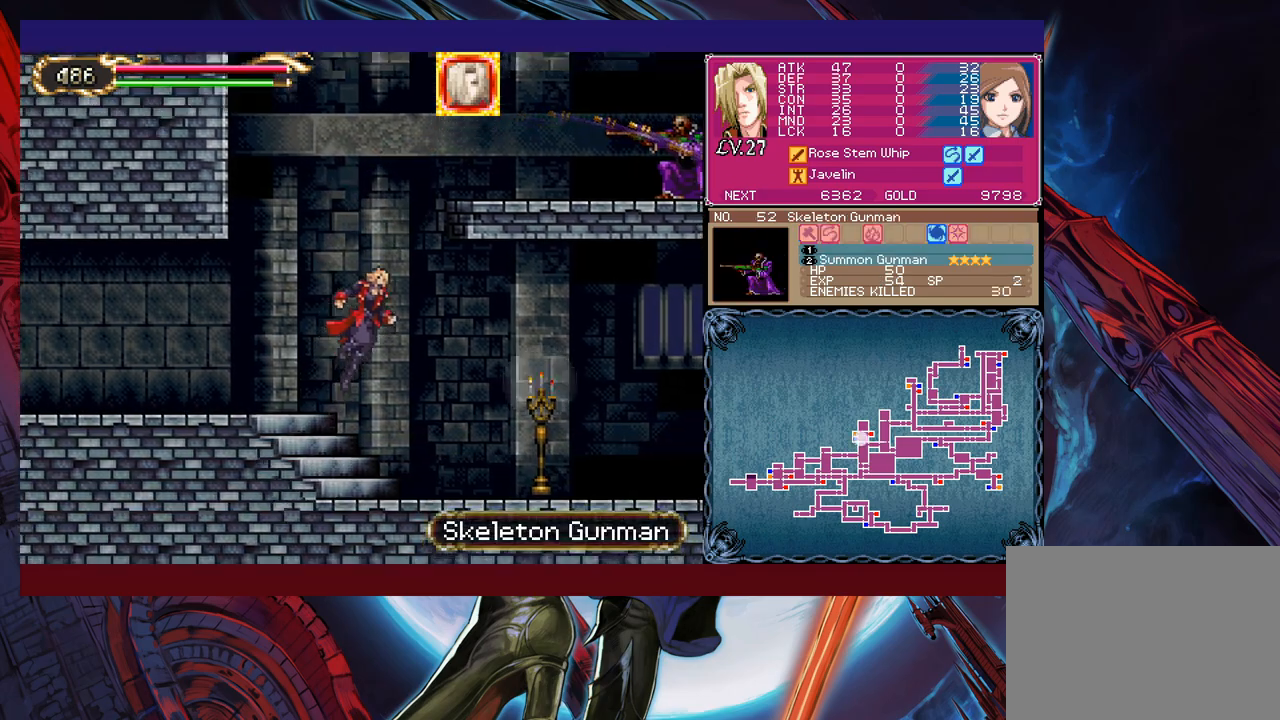
{"buttons": ["B"], "left_stick": "up-right", "events": [[117, "B", "up"], [150, "B", "down"], [467, "left_stick", "up-right"]]}
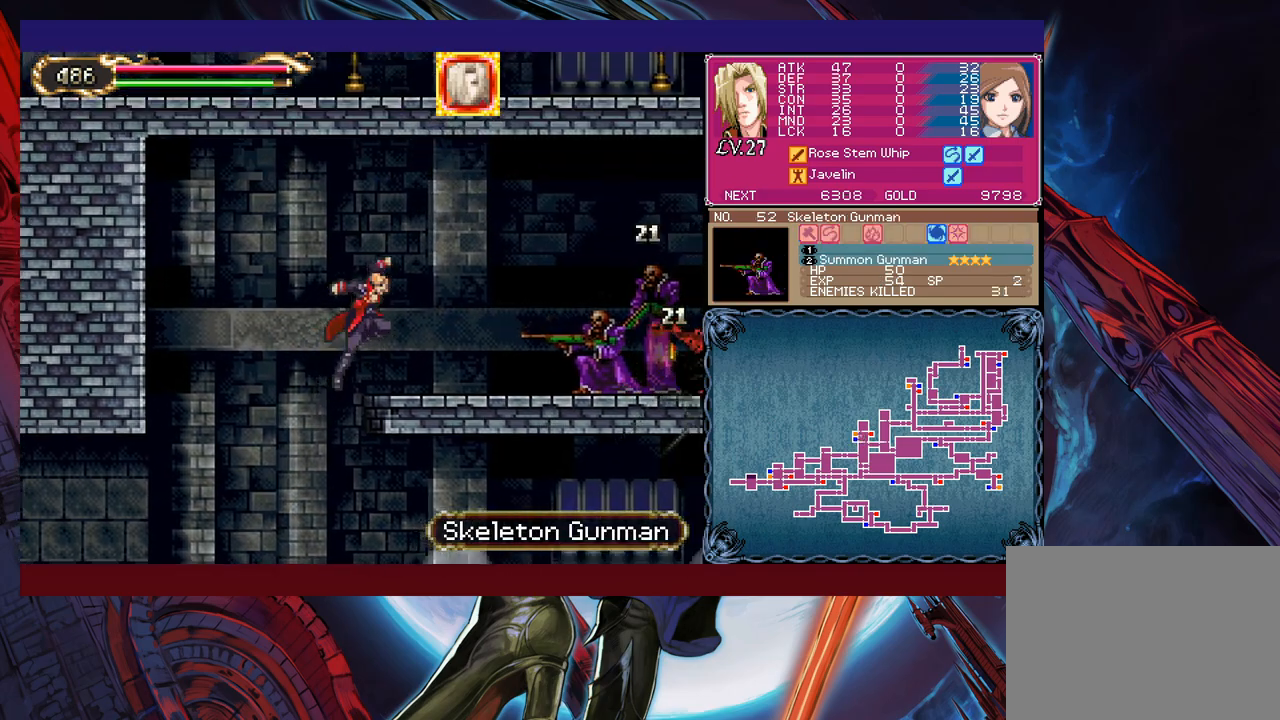
{"buttons": [], "left_stick": "down-right", "events": [[17, "B", "up"], [67, "X", "down"], [100, "left_stick", "right"], [167, "X", "up"], [467, "left_stick", "down-right"]]}
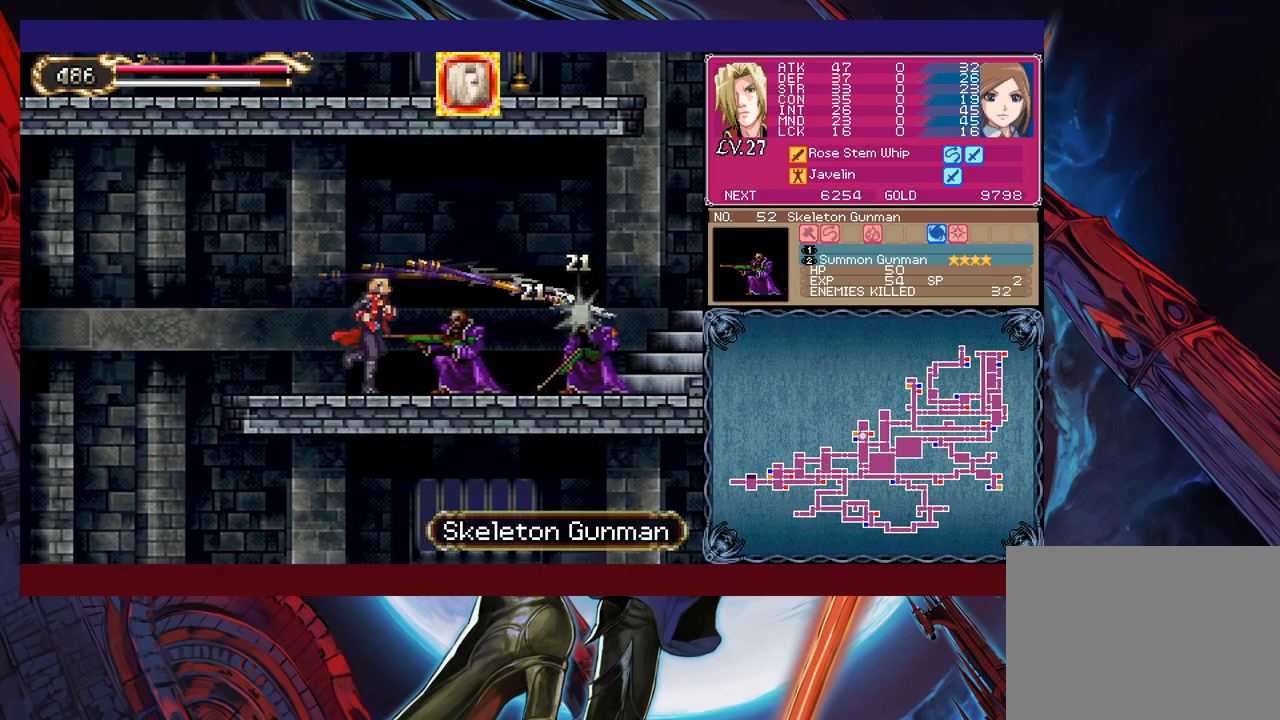
{"buttons": [], "left_stick": "right", "events": [[17, "X", "down"], [67, "X", "up"], [150, "X", "down"], [267, "X", "up"], [267, "left_stick", "center"], [450, "left_stick", "right"]]}
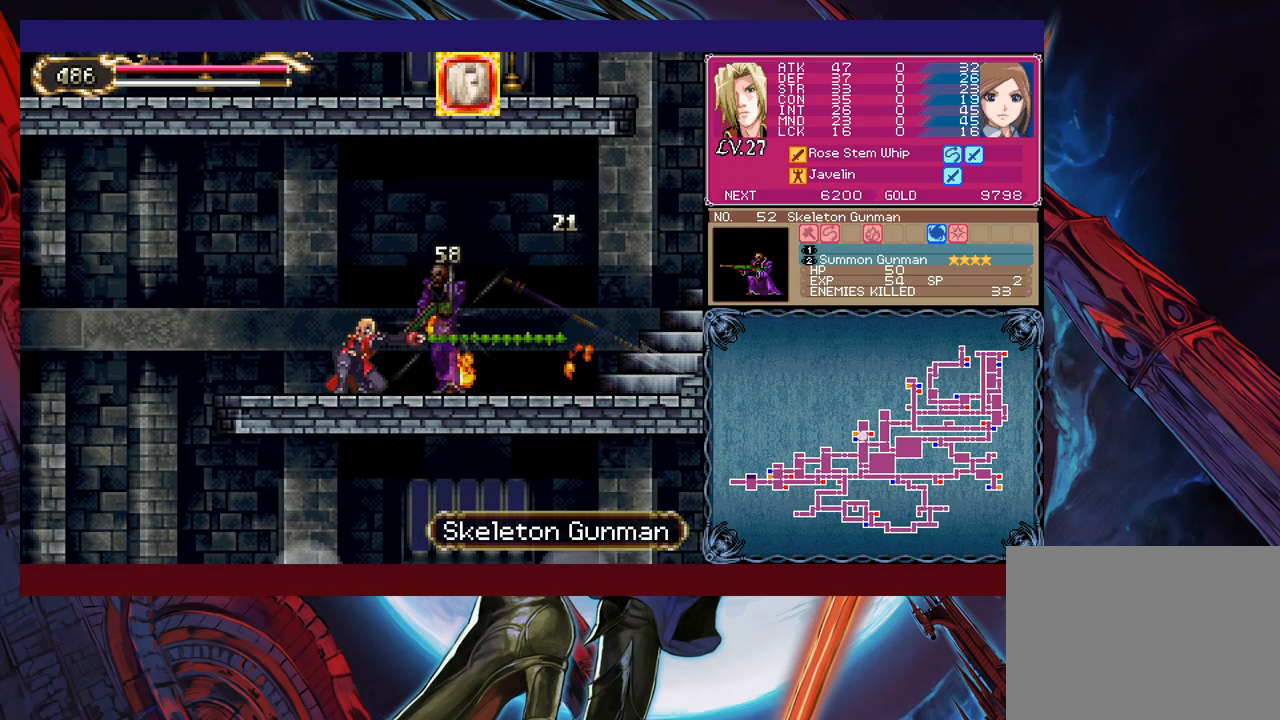
{"buttons": [], "left_stick": "down-right", "events": [[117, "left_stick", "left"], [150, "Y", "down"], [200, "B", "down"], [200, "Y", "up"], [217, "left_stick", "down-right"], [250, "B", "up"], [417, "B", "down"], [500, "B", "up"]]}
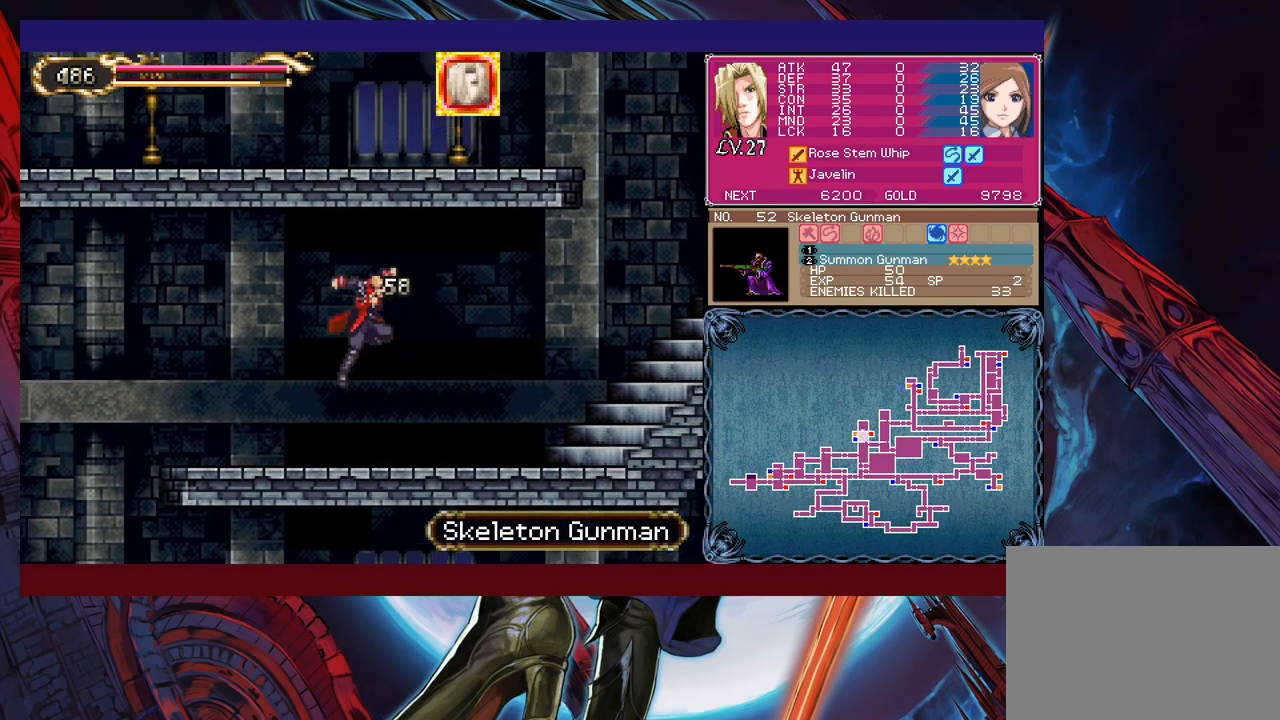
{"buttons": [], "left_stick": "down-right", "events": [[350, "left_stick", "left"], [367, "Y", "down"], [417, "B", "down"], [417, "Y", "up"], [450, "left_stick", "down-right"], [500, "B", "up"]]}
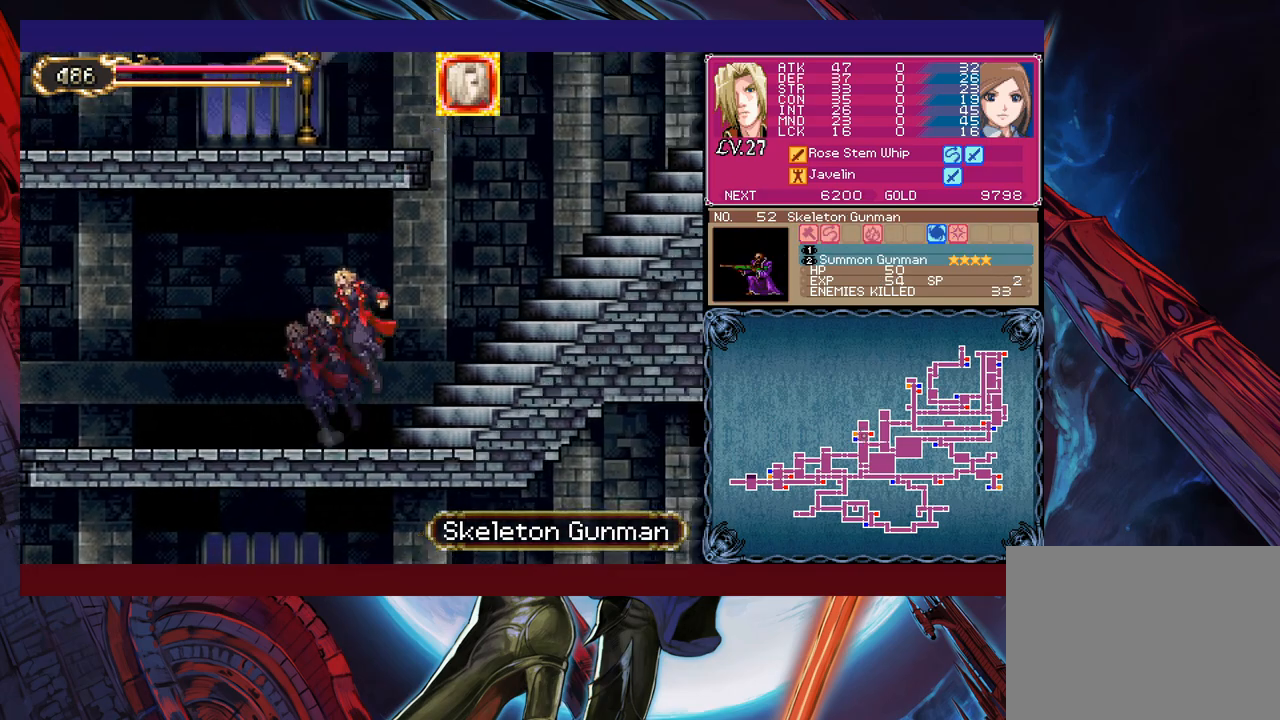
{"buttons": ["B"], "left_stick": "center", "events": [[67, "B", "down"], [117, "B", "up"], [167, "B", "down"], [267, "B", "up"], [267, "left_stick", "right"], [317, "B", "down"], [450, "left_stick", "center"]]}
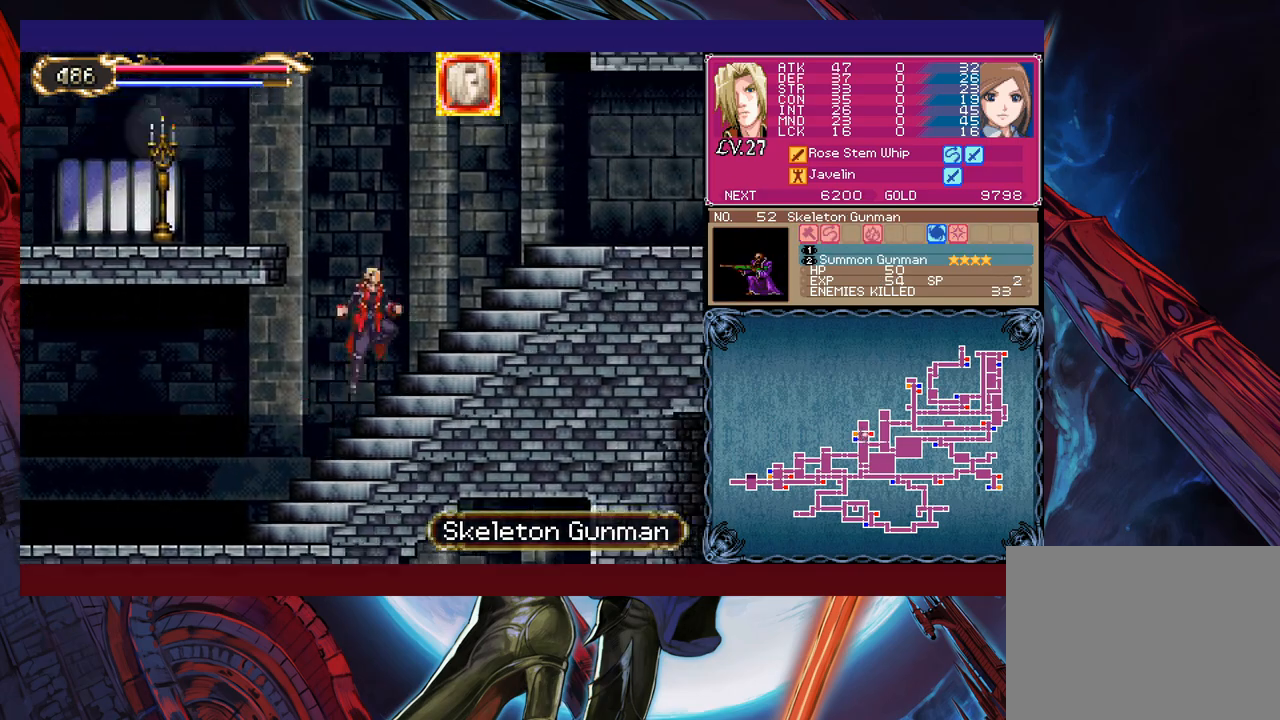
{"buttons": ["X"], "left_stick": "left", "events": [[17, "left_stick", "left"], [67, "B", "up"], [117, "B", "down"], [450, "B", "up"], [467, "X", "down"]]}
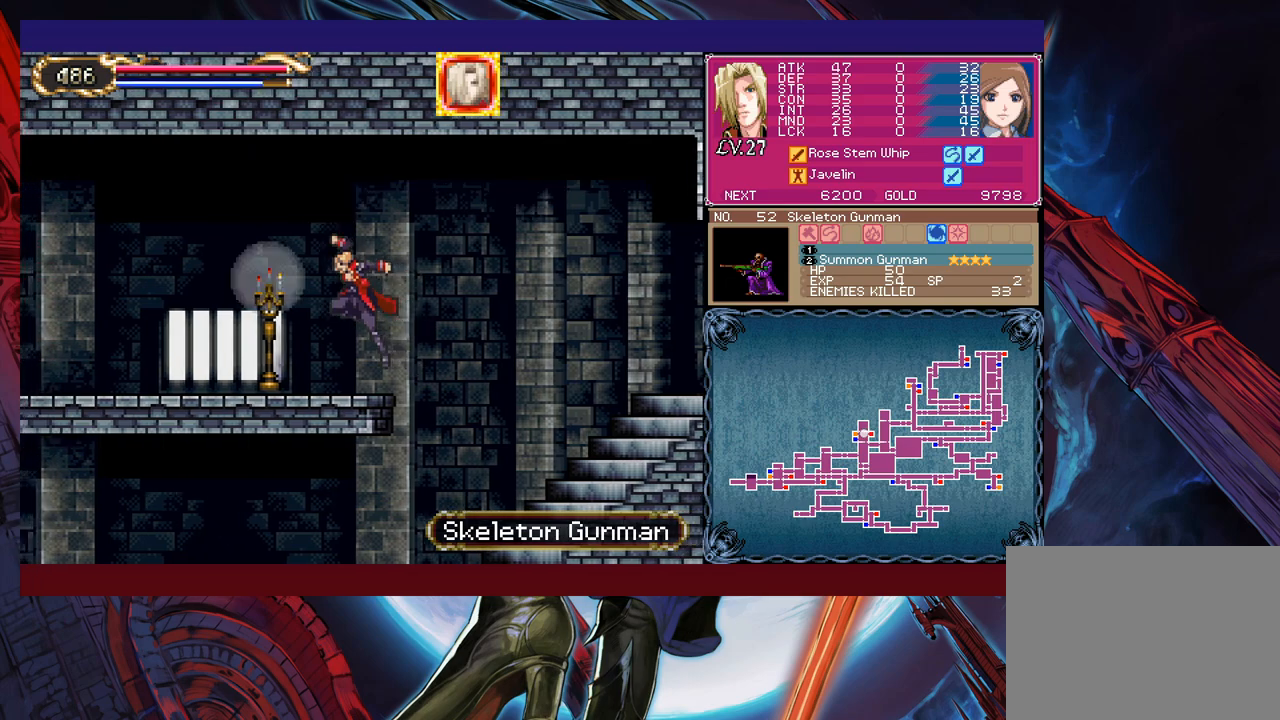
{"buttons": ["B"], "left_stick": "right", "events": [[117, "X", "up"], [217, "left_stick", "down"], [250, "Y", "down"], [300, "Y", "up"], [317, "left_stick", "left"], [417, "left_stick", "right"], [450, "Y", "down"], [467, "B", "down"], [500, "Y", "up"]]}
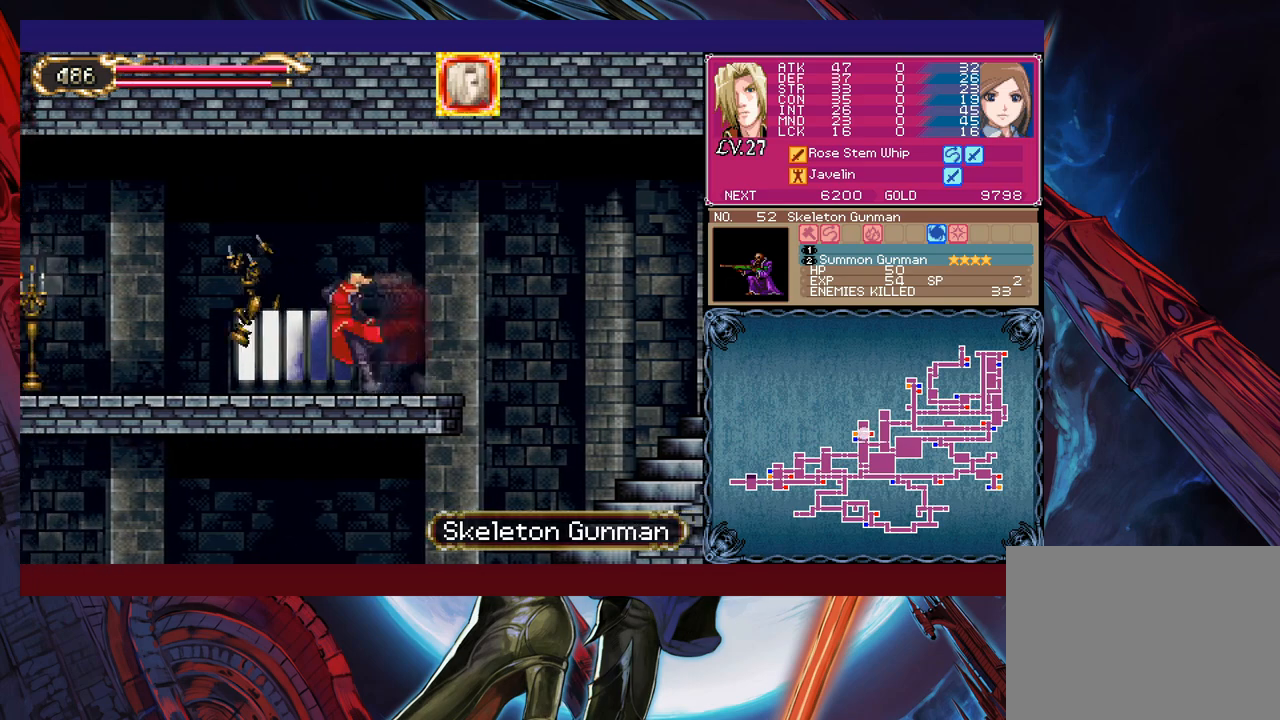
{"buttons": [], "left_stick": "left", "events": [[17, "left_stick", "left"], [67, "B", "up"], [100, "left_stick", "down-left"], [117, "B", "down"], [167, "B", "up"], [200, "B", "down"], [267, "B", "up"], [350, "left_stick", "right"], [367, "Y", "down"], [417, "B", "down"], [417, "Y", "up"], [450, "left_stick", "left"], [500, "B", "up"]]}
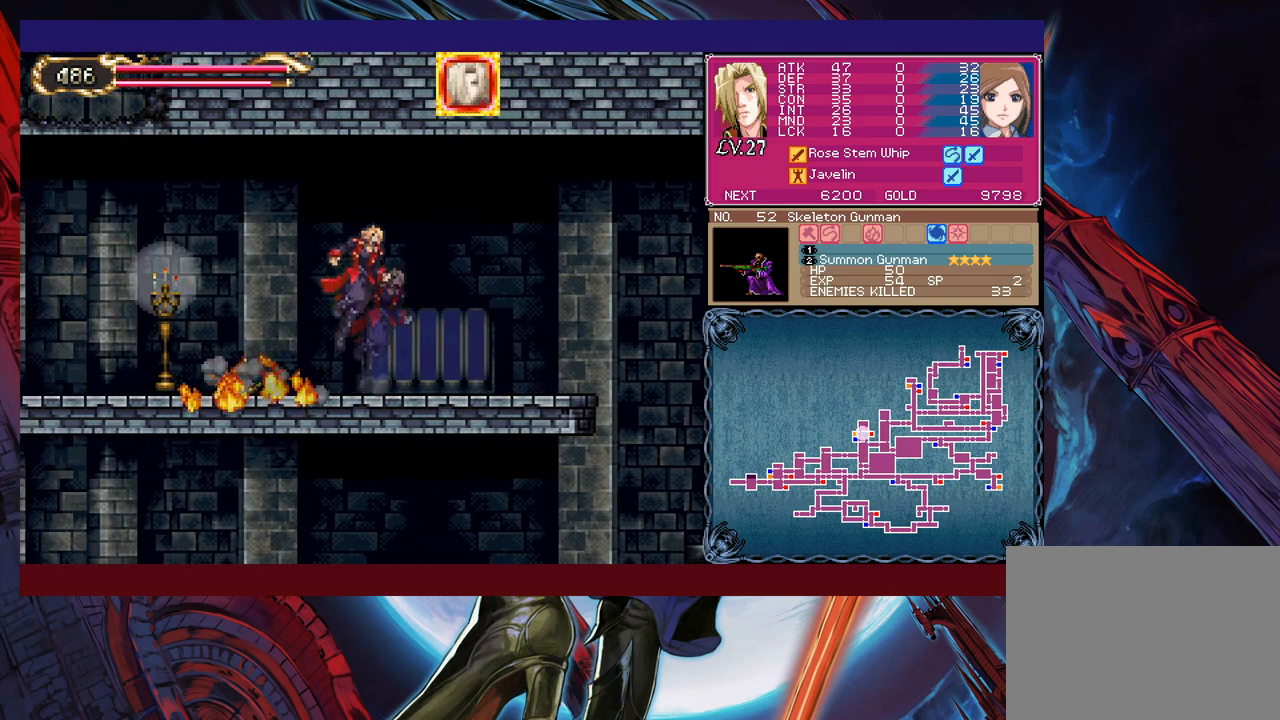
{"buttons": ["Y"], "left_stick": "down", "events": [[167, "X", "down"], [267, "X", "up"], [467, "Y", "down"], [467, "left_stick", "down"]]}
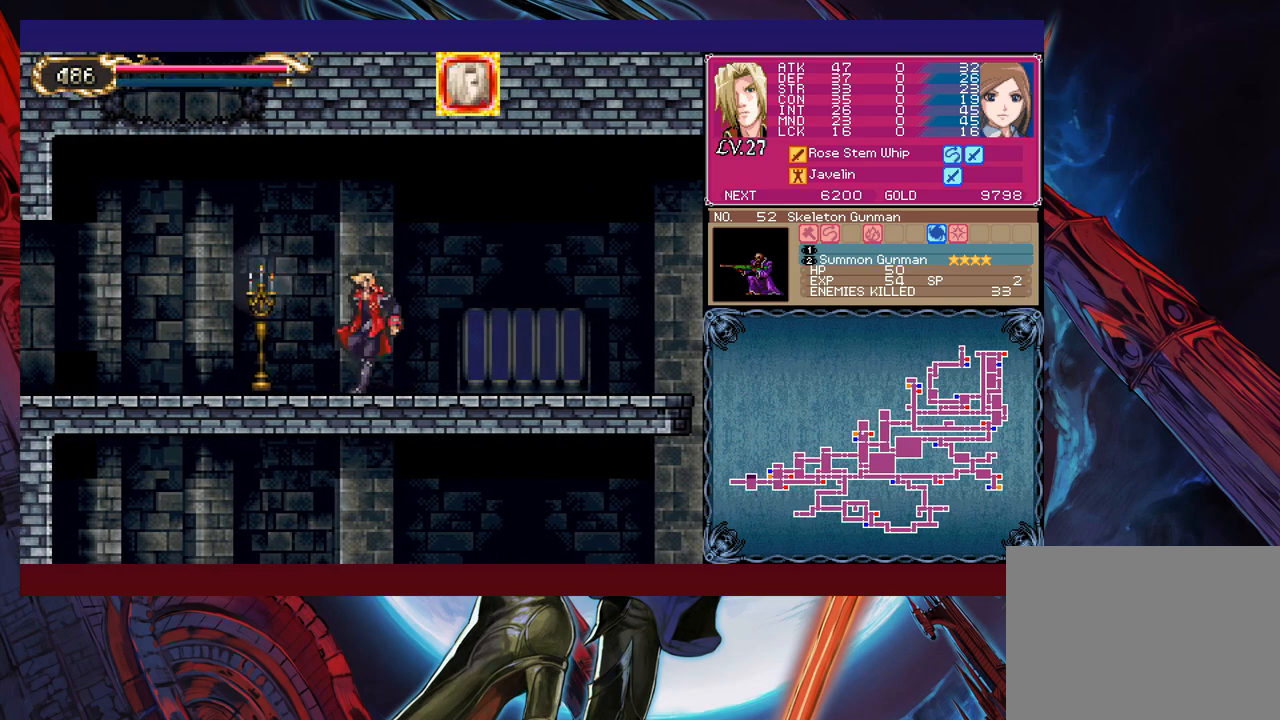
{"buttons": [], "left_stick": "left", "events": [[17, "Y", "up"], [50, "left_stick", "down-left"], [300, "left_stick", "right"], [317, "Y", "down"], [367, "B", "down"], [367, "Y", "up"], [400, "left_stick", "left"], [417, "B", "up"]]}
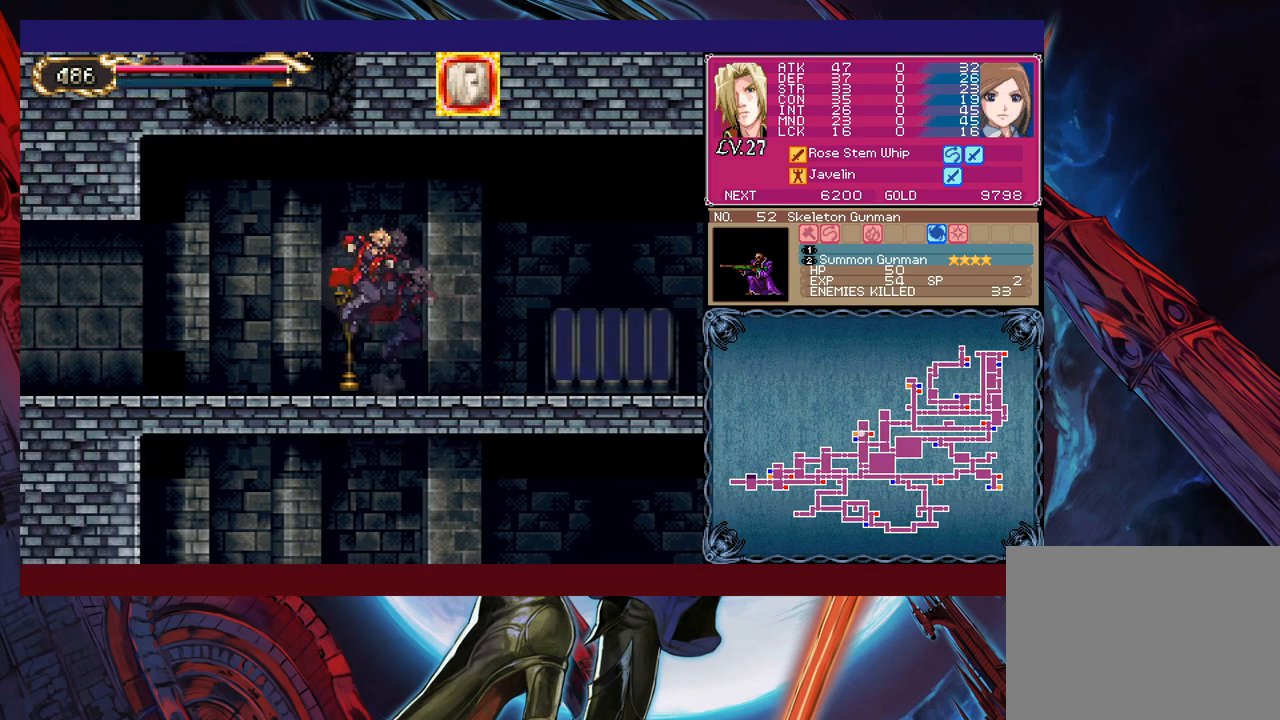
{"buttons": [], "left_stick": "left", "events": [[250, "left_stick", "right"], [267, "Y", "down"], [300, "B", "down"], [300, "Y", "up"], [350, "B", "up"], [350, "left_stick", "left"]]}
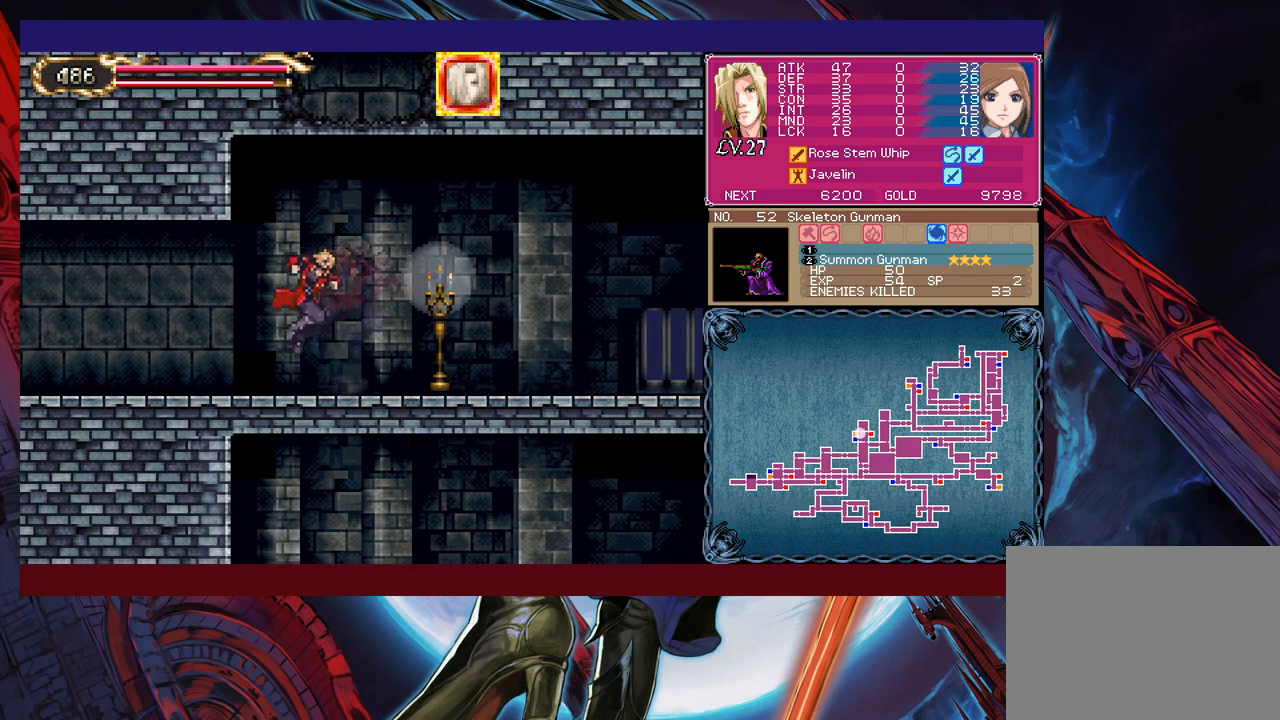
{"buttons": [], "left_stick": "left", "events": [[100, "left_stick", "right"], [117, "B", "down"], [167, "B", "up"], [167, "left_stick", "left"], [417, "Y", "down"], [417, "left_stick", "right"], [450, "B", "down"], [450, "Y", "up"], [467, "B", "up"], [500, "left_stick", "left"]]}
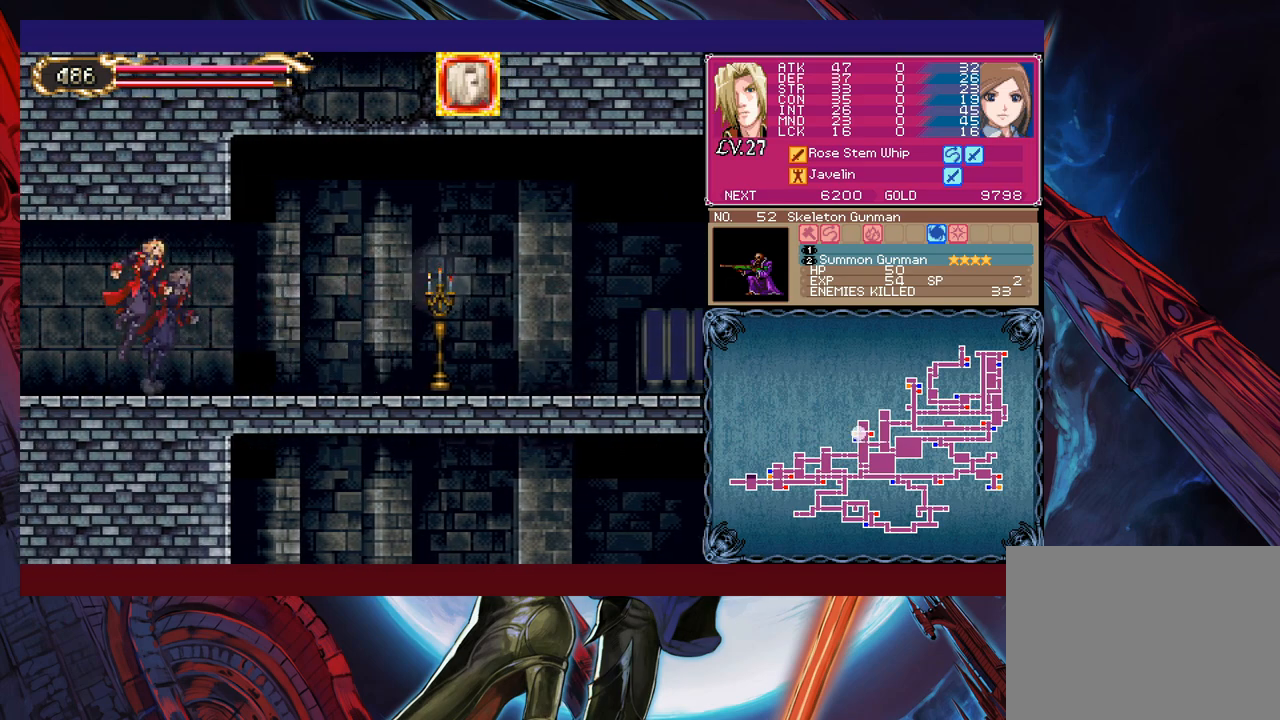
{"buttons": [], "left_stick": "left", "events": [[200, "Y", "down"], [200, "left_stick", "right"], [217, "B", "down"], [217, "Y", "up"], [267, "B", "up"], [267, "left_stick", "left"]]}
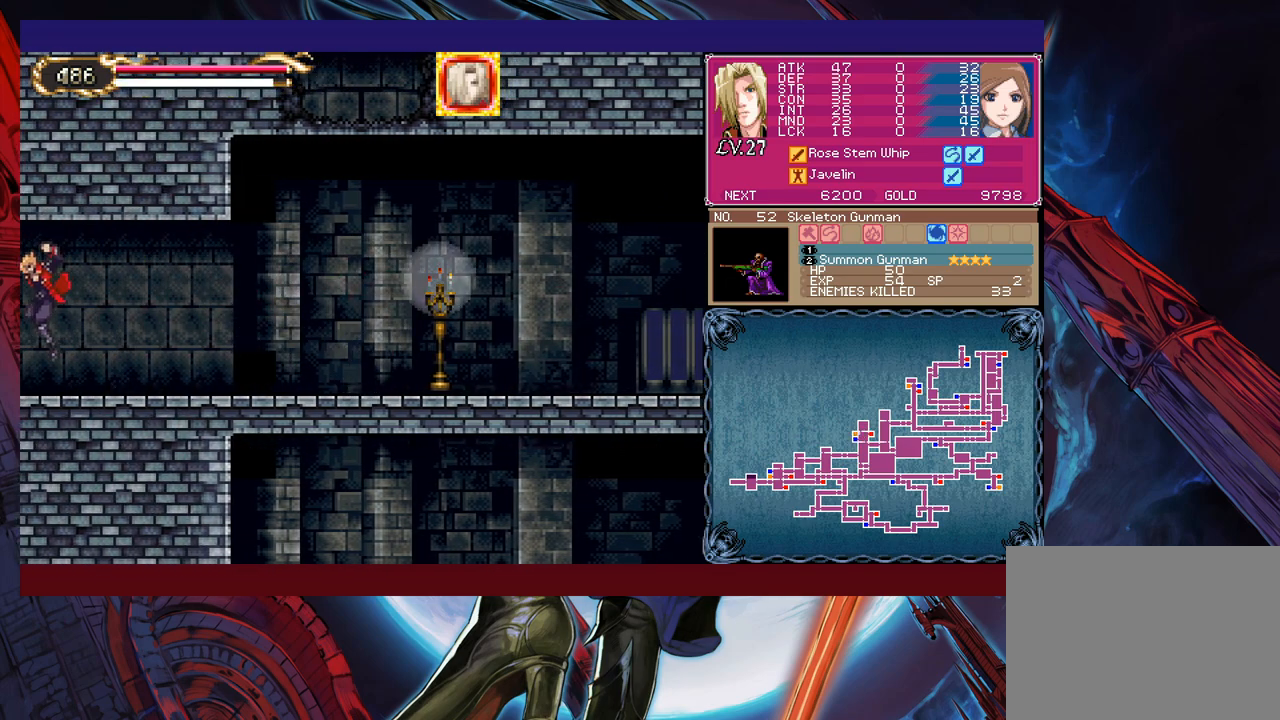
{"buttons": ["B"], "left_stick": "down-left", "events": [[217, "Y", "down"], [217, "left_stick", "right"], [267, "B", "down"], [267, "Y", "up"], [317, "left_stick", "down-left"], [367, "B", "up"], [417, "B", "down"]]}
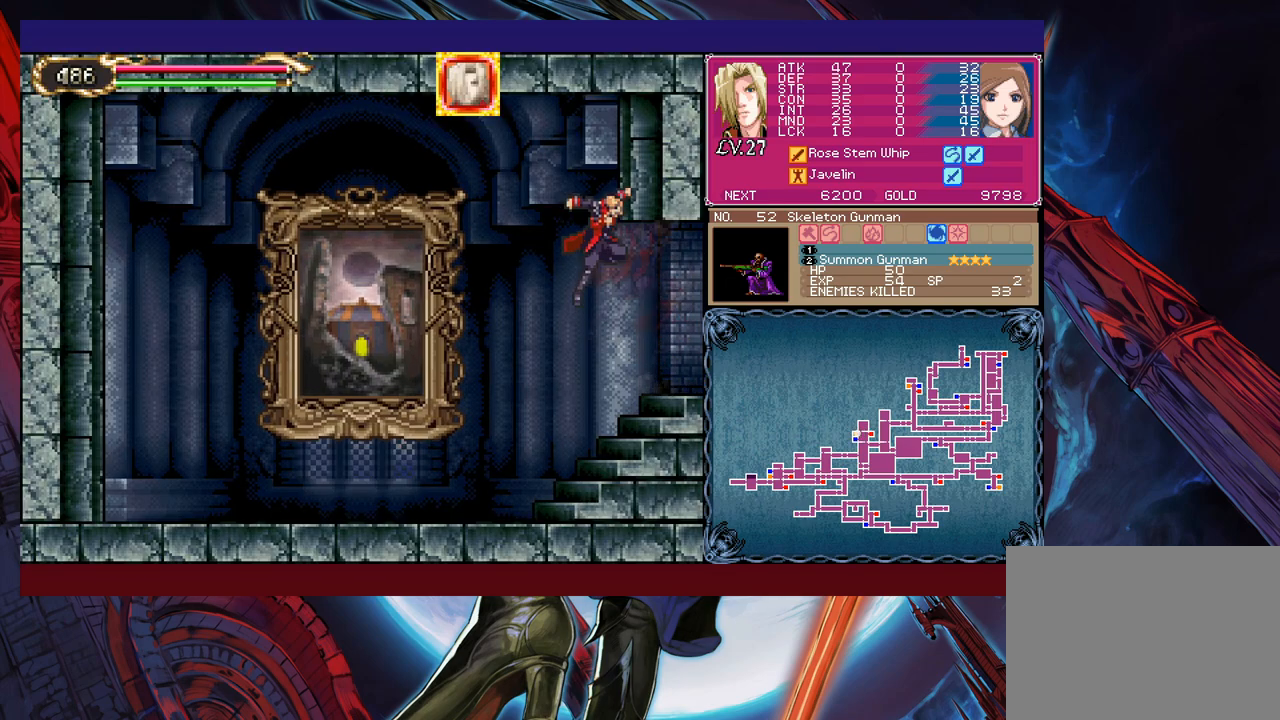
{"buttons": [], "left_stick": "up", "events": [[17, "B", "up"], [67, "B", "down"], [167, "B", "up"], [217, "B", "down"], [350, "B", "up"], [450, "left_stick", "center"], [500, "left_stick", "up"]]}
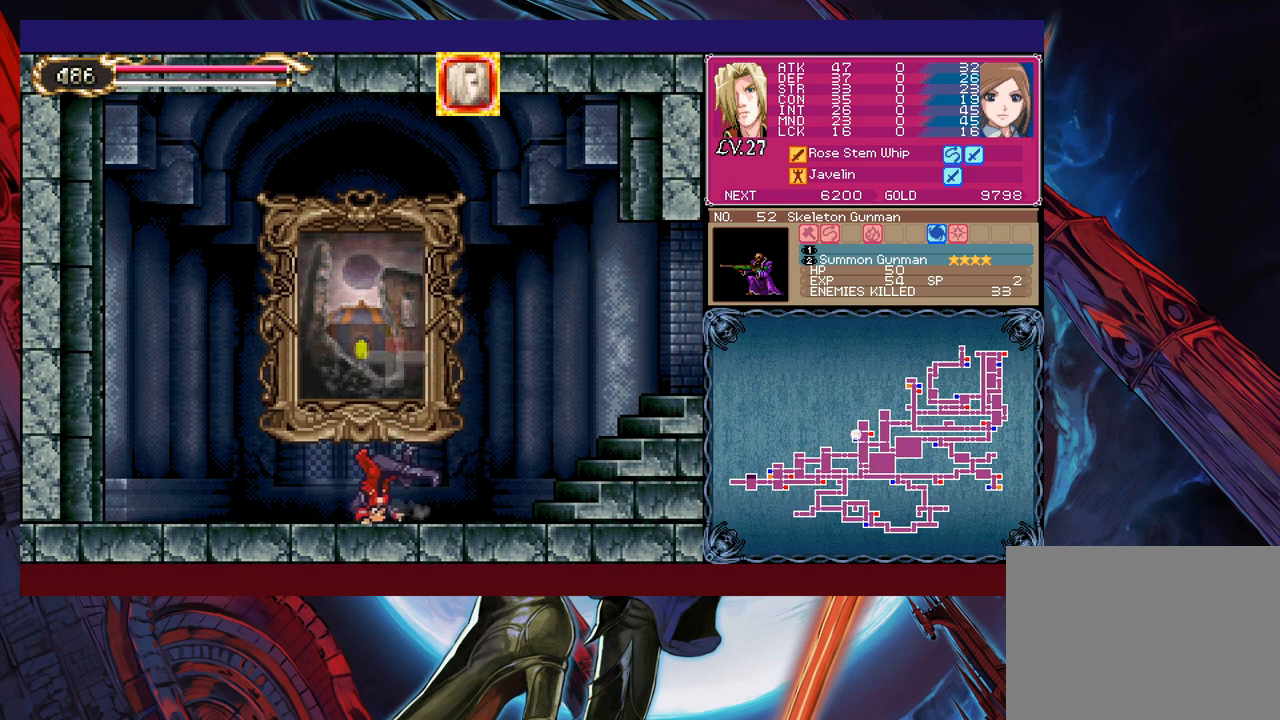
{"buttons": [], "left_stick": "center", "events": [[67, "left_stick", "center"]]}
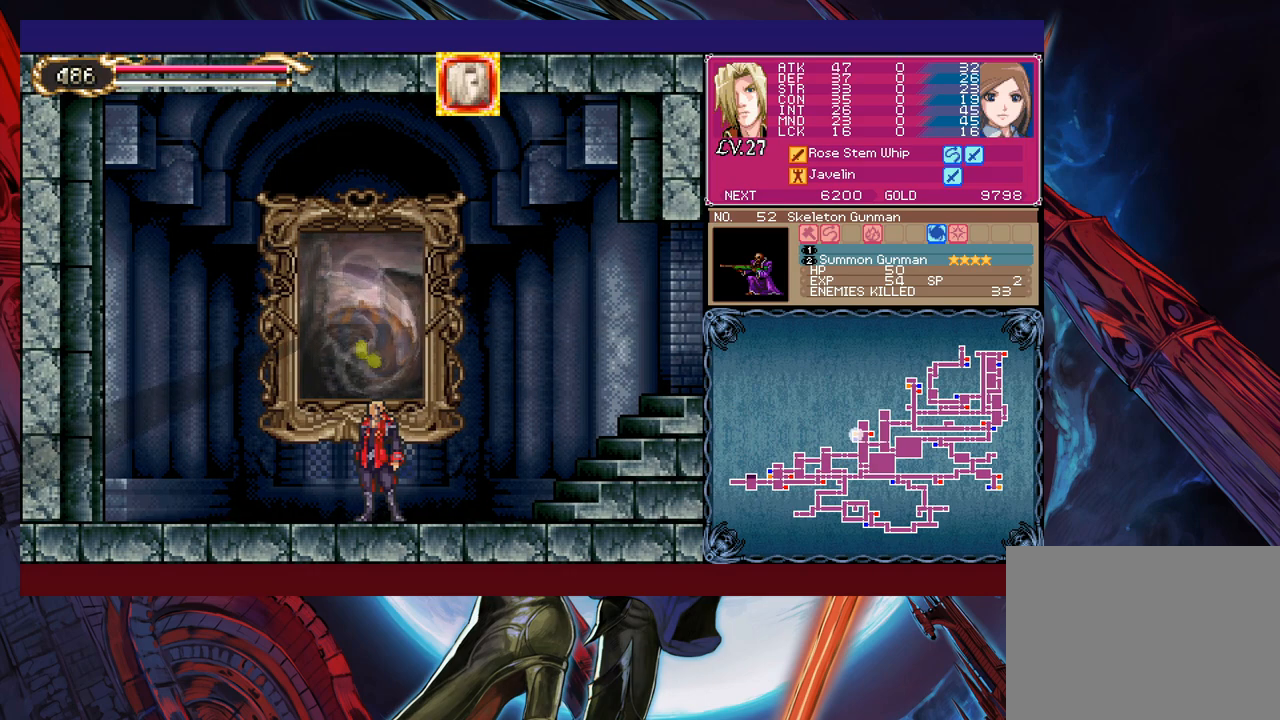
{"buttons": [], "left_stick": "center", "events": []}
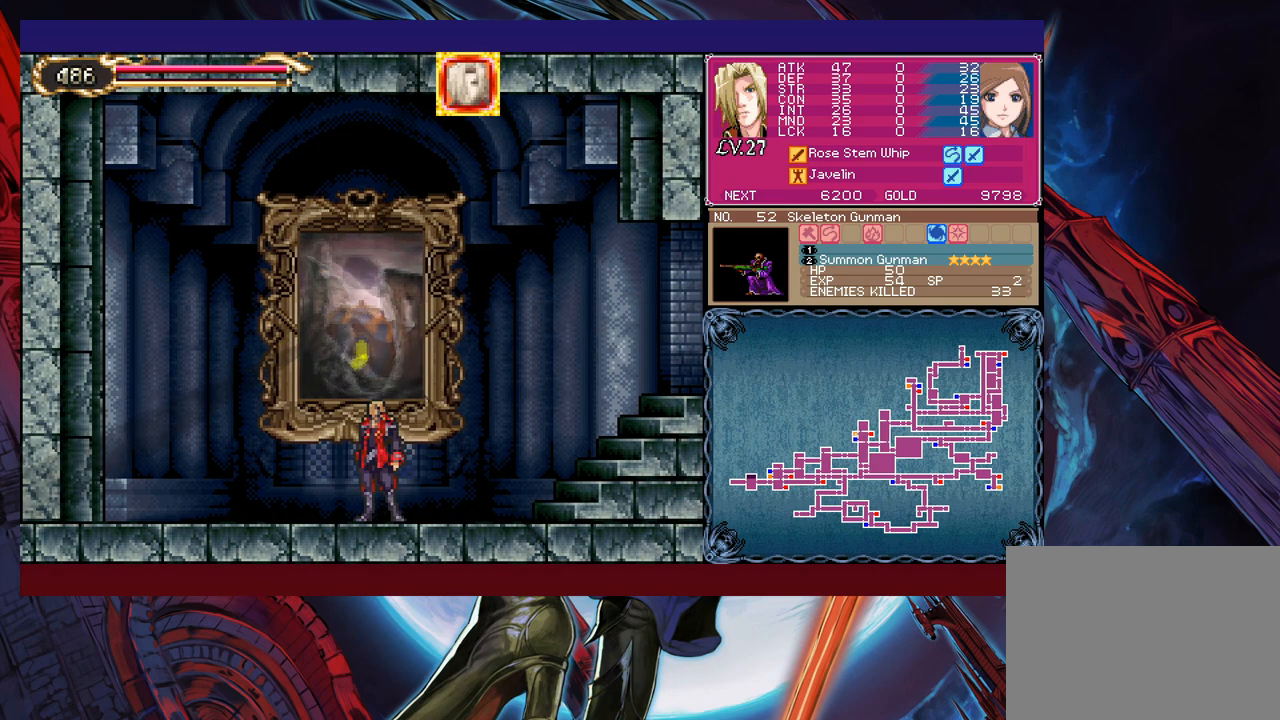
{"buttons": [], "left_stick": "center", "events": []}
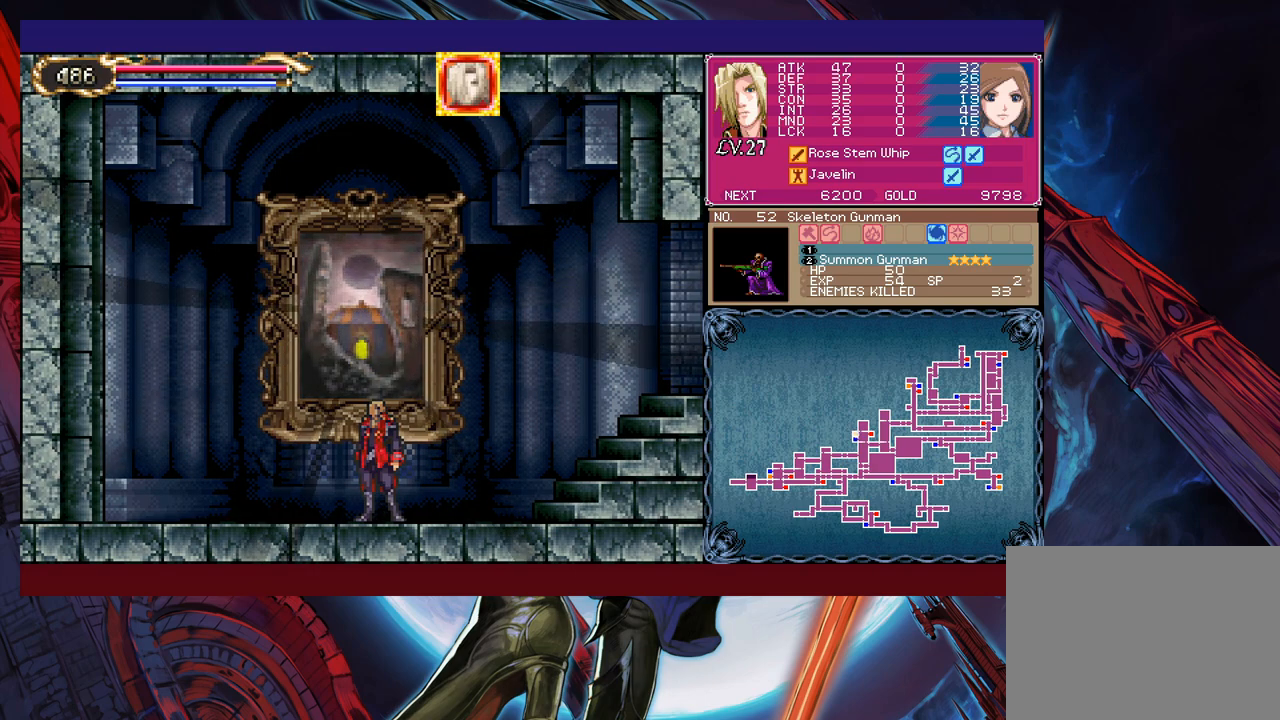
{"buttons": [], "left_stick": "center", "events": []}
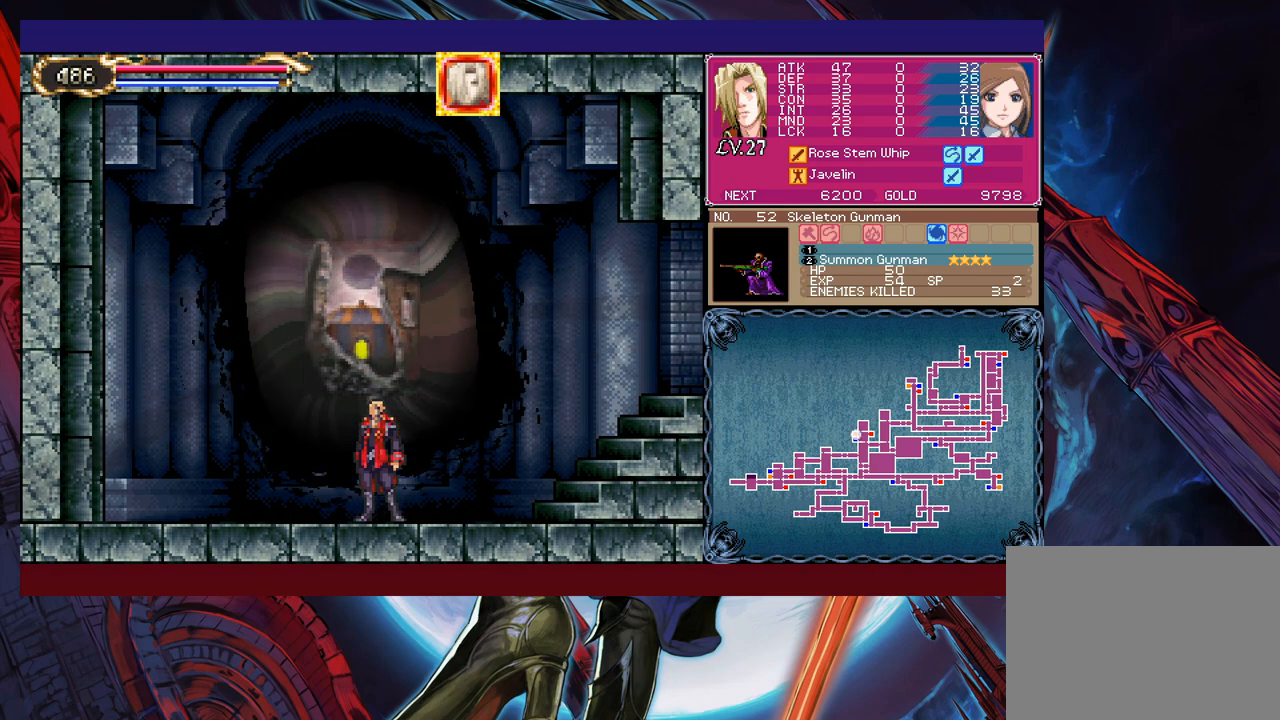
{"buttons": [], "left_stick": "center", "events": []}
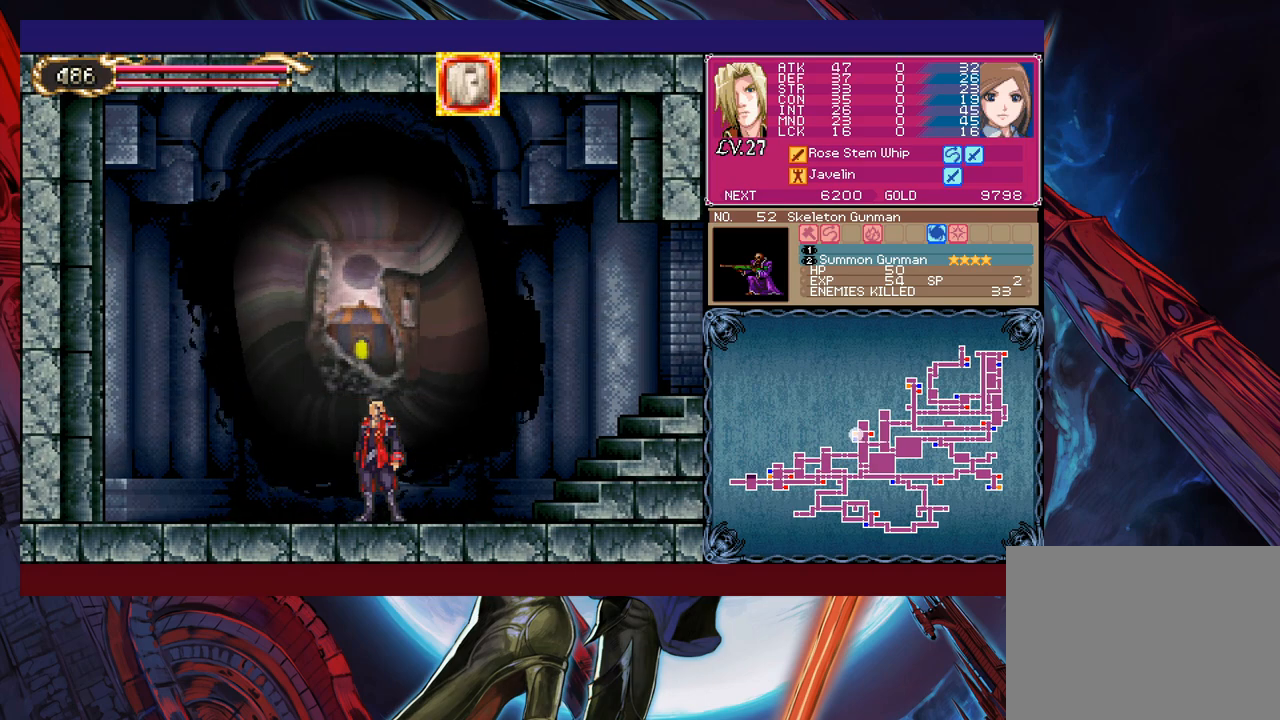
{"buttons": [], "left_stick": "center", "events": []}